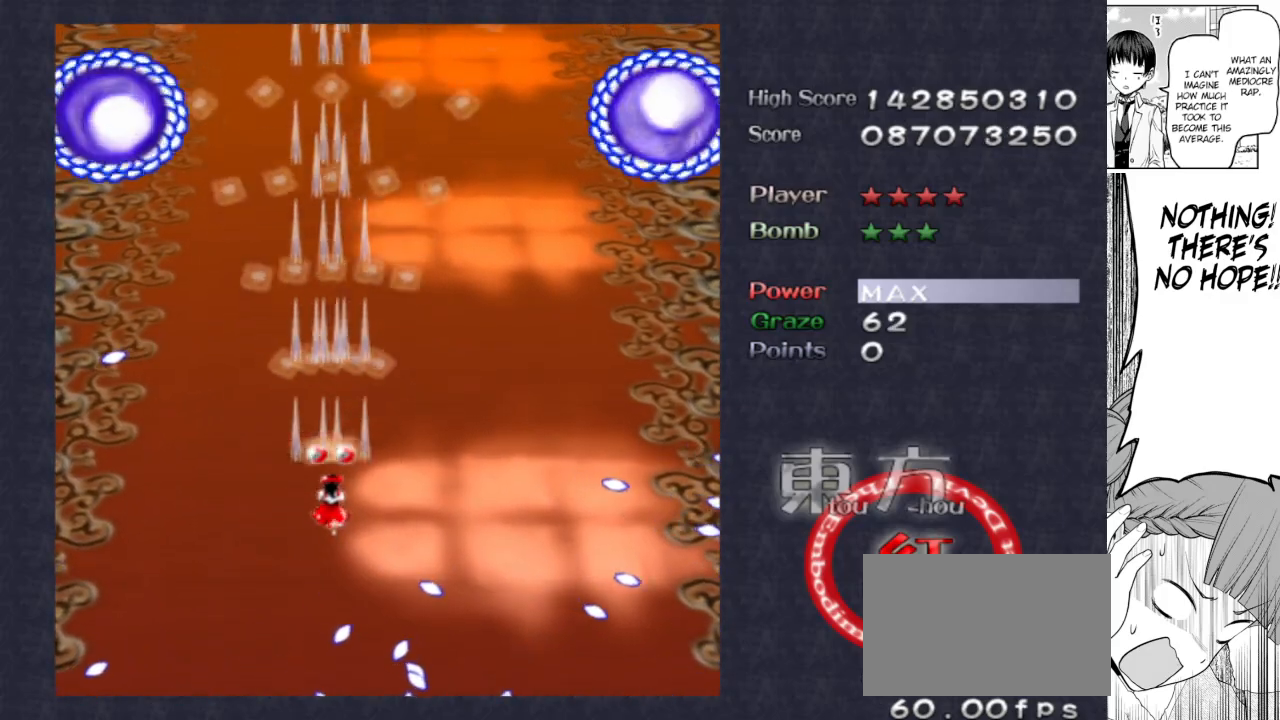
Gameplay with keyboard; each line is a JSON object with the keys held at the frame after it. "events" lists presses ("down") and releases ("up") of "bomb", "down", "focus", "left", "right", "shoot" and "up" between this image and that frame as [ms after this image, input, new state], when the widget could be followed in between. No other keys are recorded. Mouse input is not recorded. Key names are as the overlay labels them; some are game actions (e.g. jump) rather than physical keys.
{"keys": ["focus", "shoot"], "events": []}
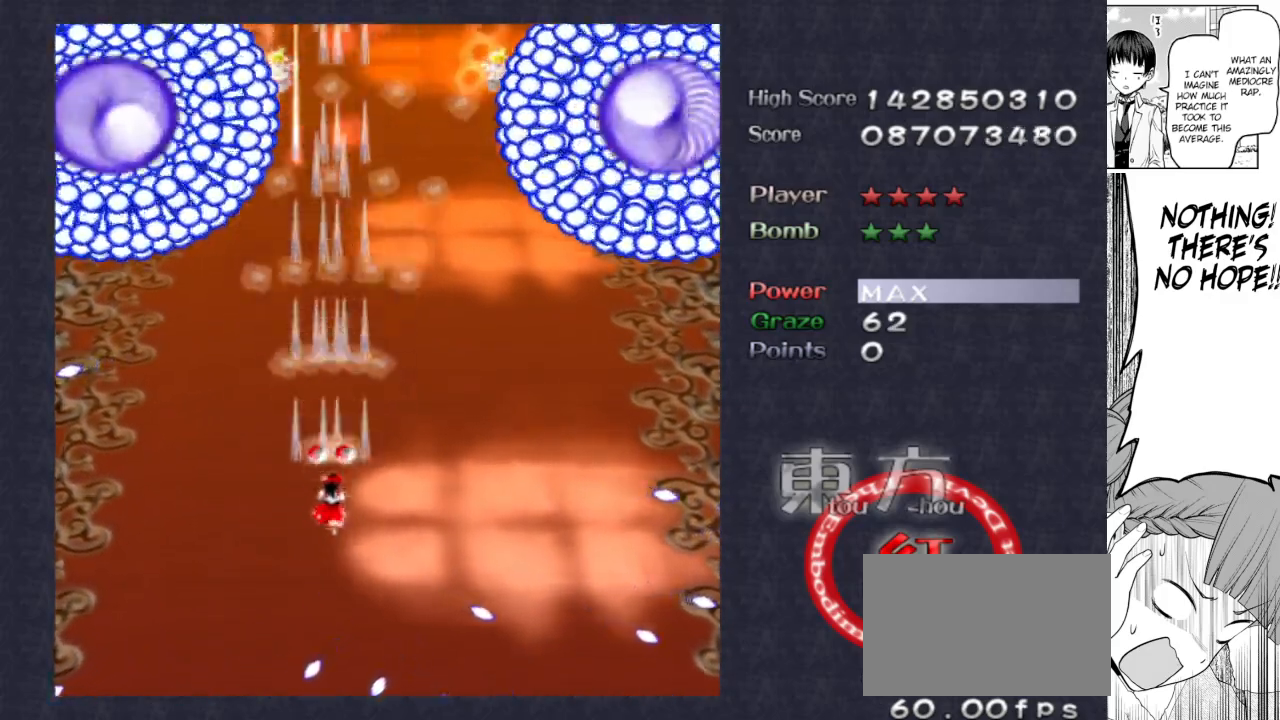
{"keys": ["focus", "shoot"], "events": [[317, "right", "down"], [400, "right", "up"]]}
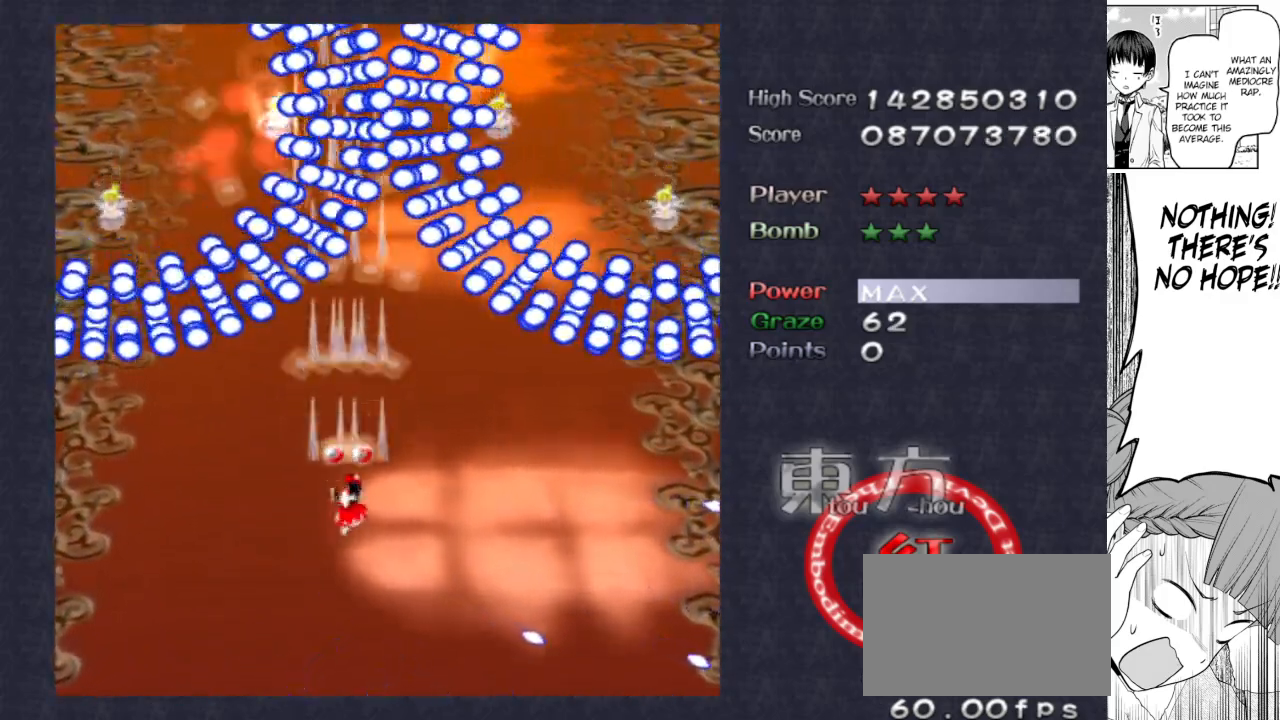
{"keys": ["focus", "shoot"], "events": []}
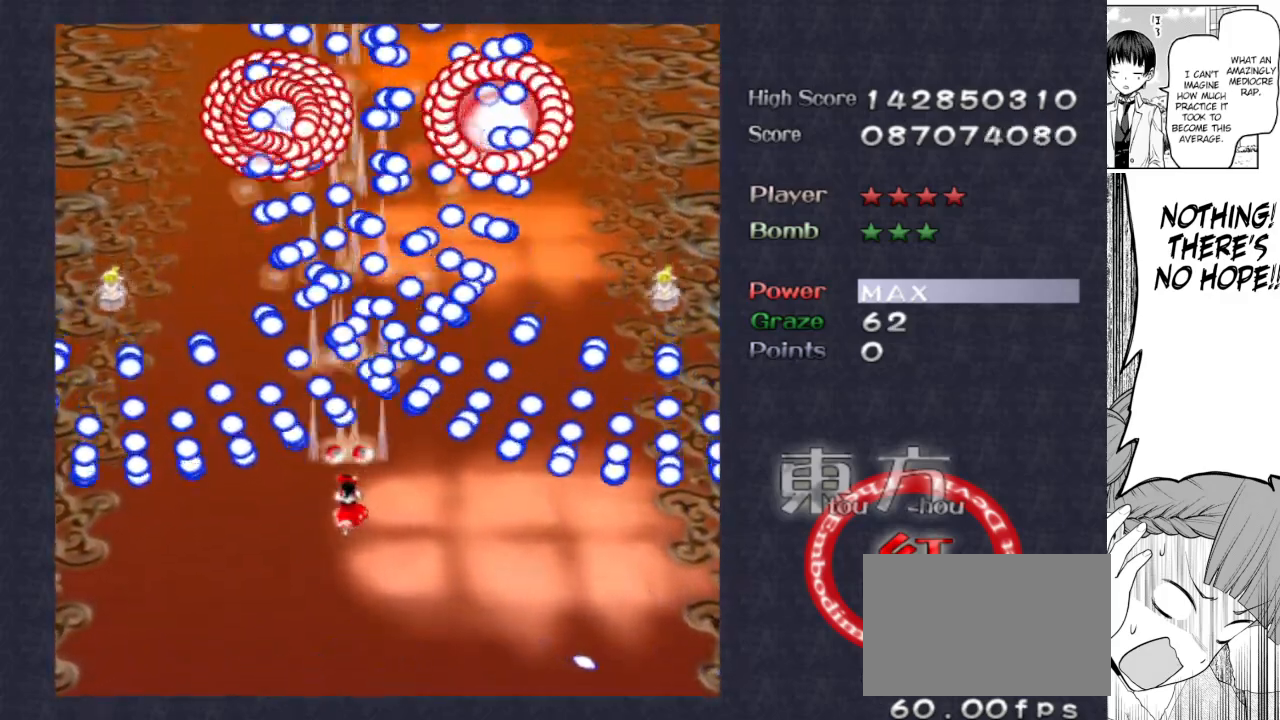
{"keys": ["focus", "shoot"], "events": []}
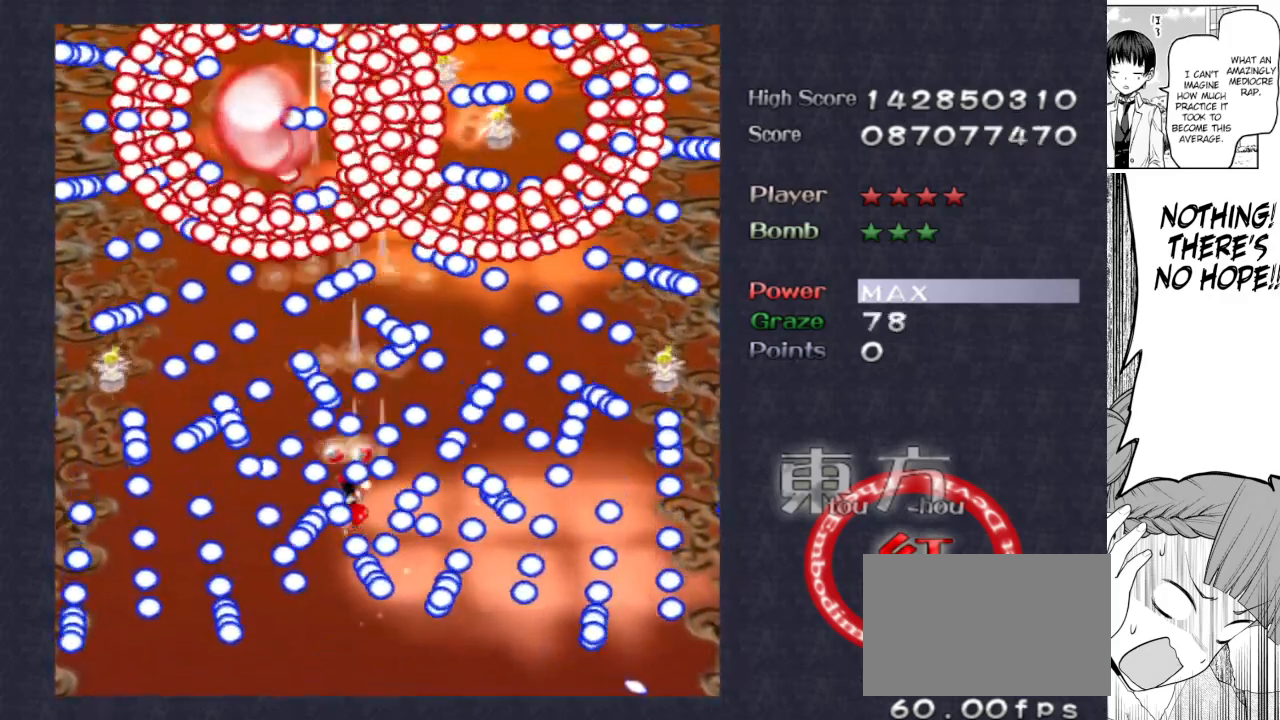
{"keys": ["focus", "shoot"], "events": [[267, "right", "down"], [317, "right", "up"]]}
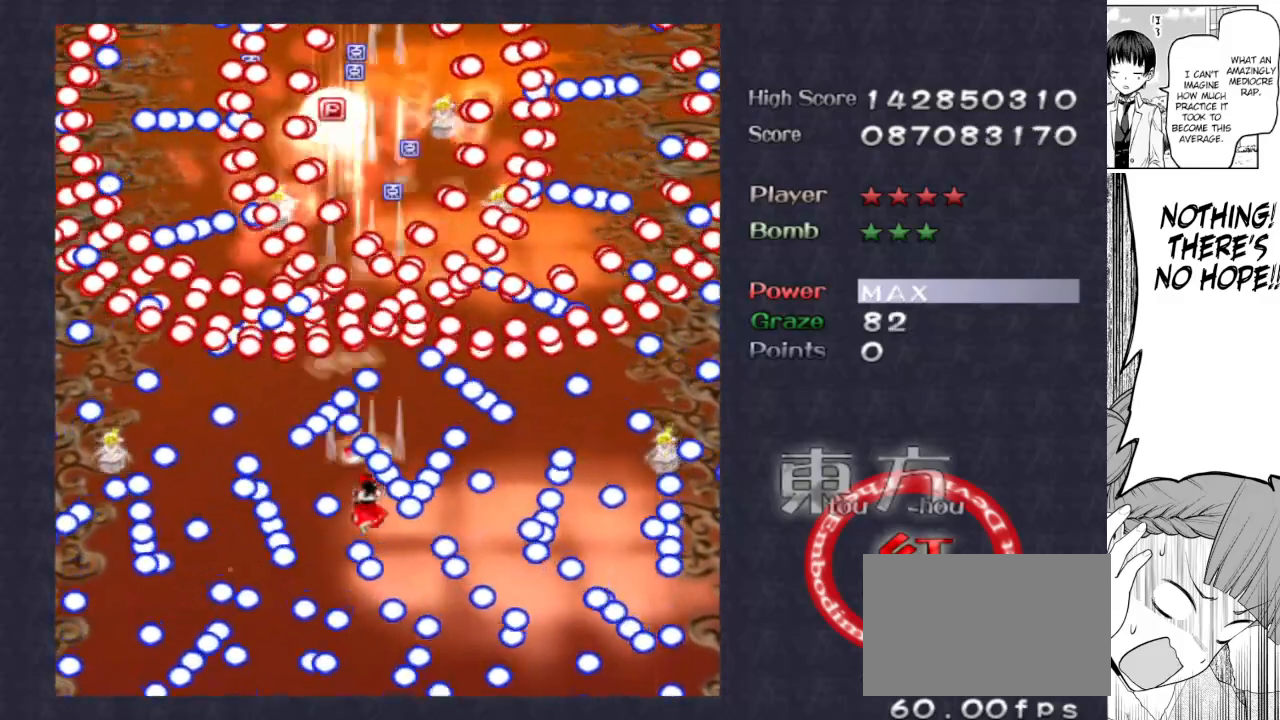
{"keys": ["focus", "shoot"], "events": []}
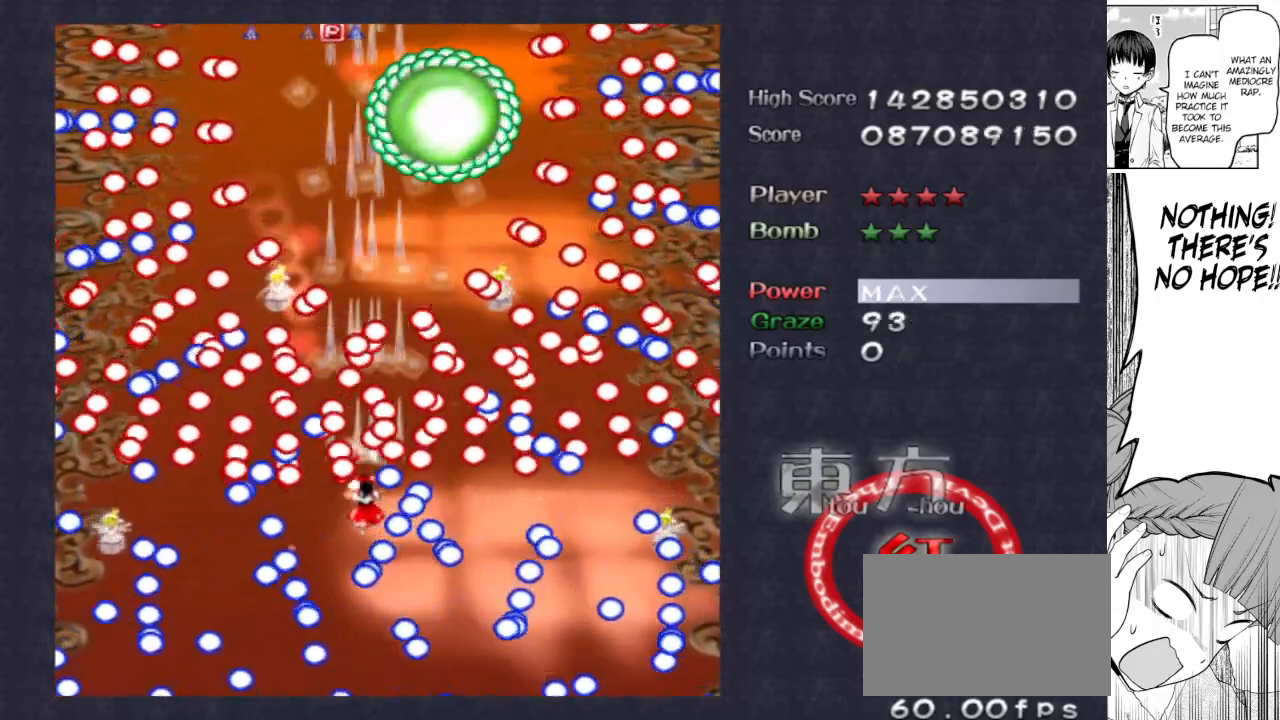
{"keys": ["focus", "shoot"], "events": []}
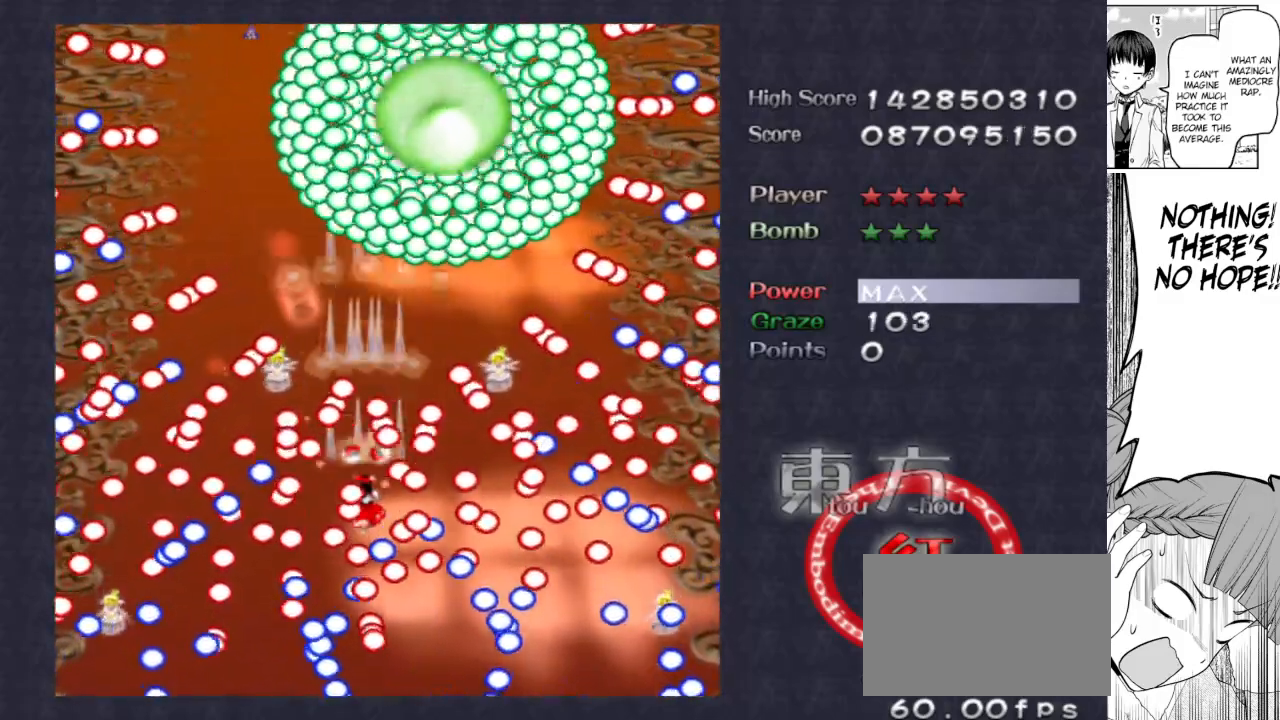
{"keys": ["focus", "shoot"], "events": [[317, "right", "down"], [367, "right", "up"]]}
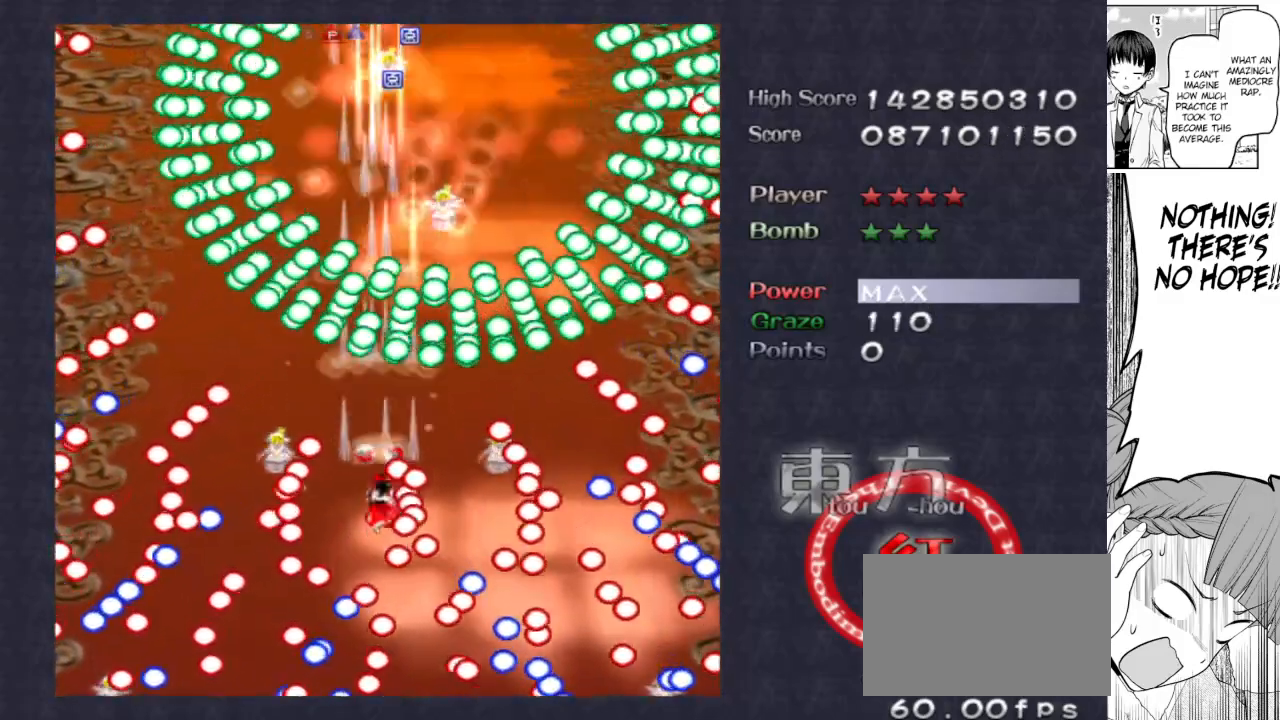
{"keys": ["focus", "shoot"], "events": [[417, "right", "down"], [467, "right", "up"]]}
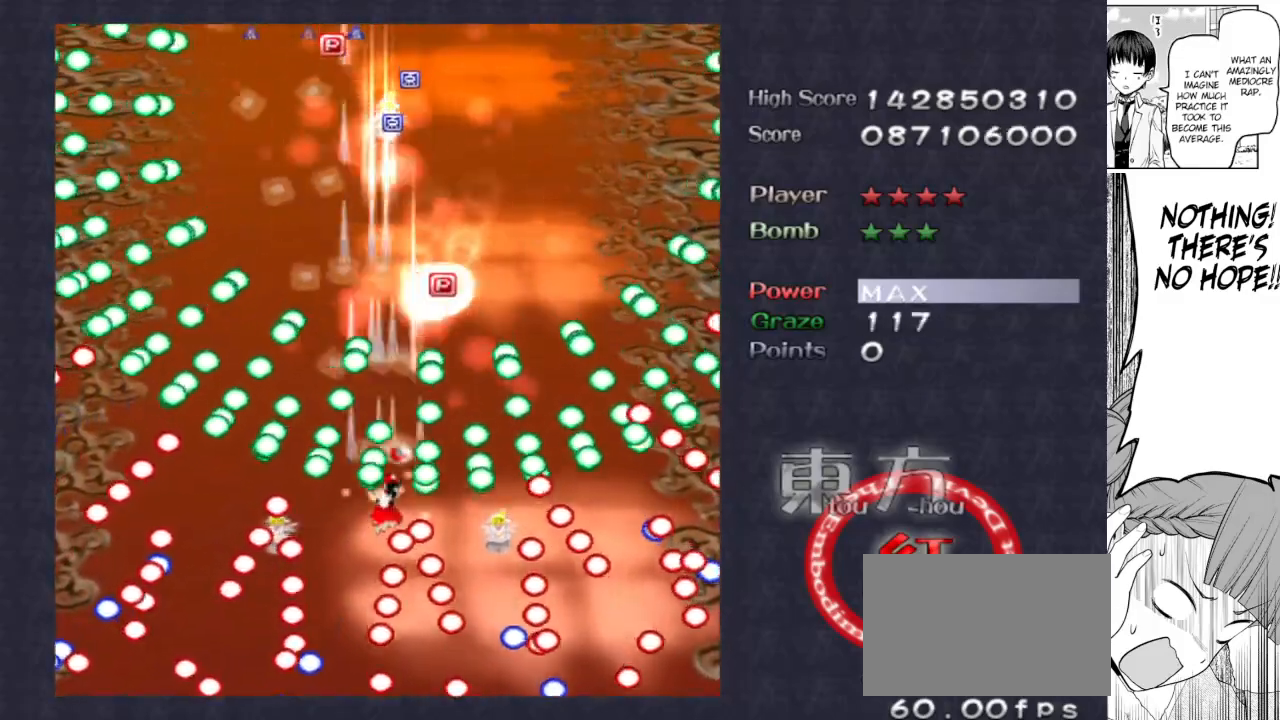
{"keys": ["left", "shoot", "up"], "events": [[250, "up", "down"], [283, "focus", "up"], [483, "left", "down"]]}
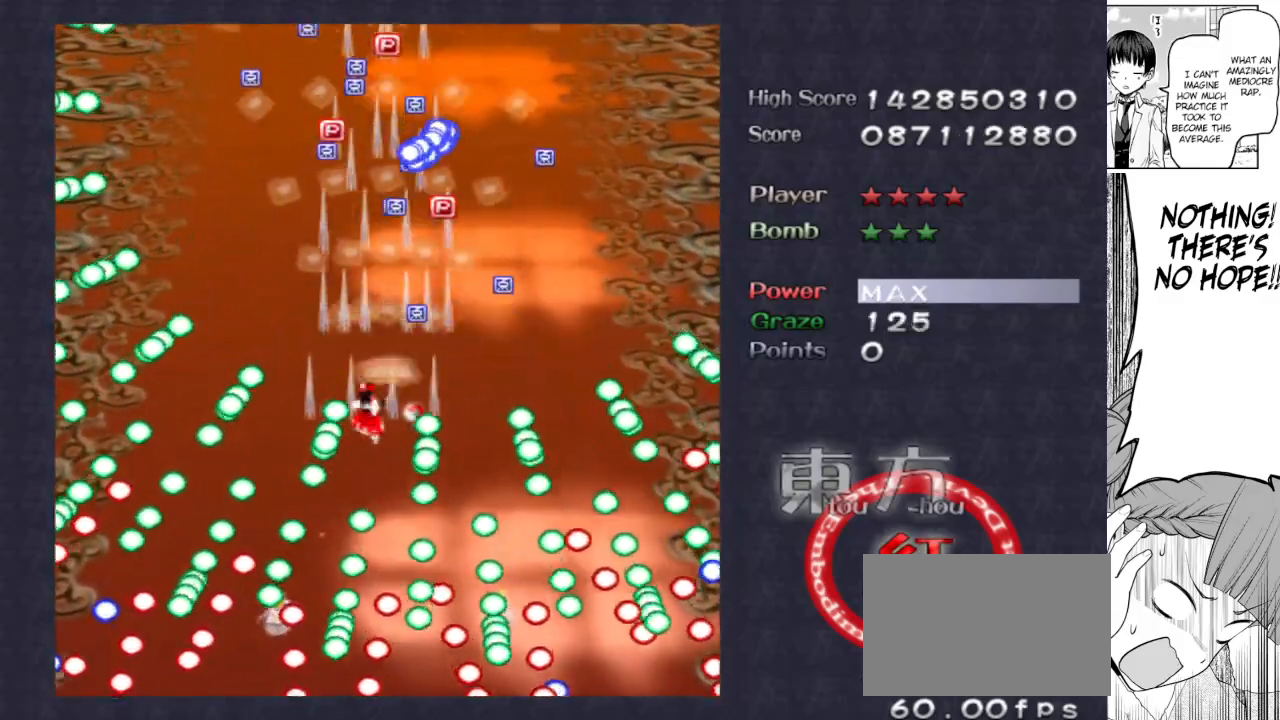
{"keys": ["left", "shoot", "up"], "events": []}
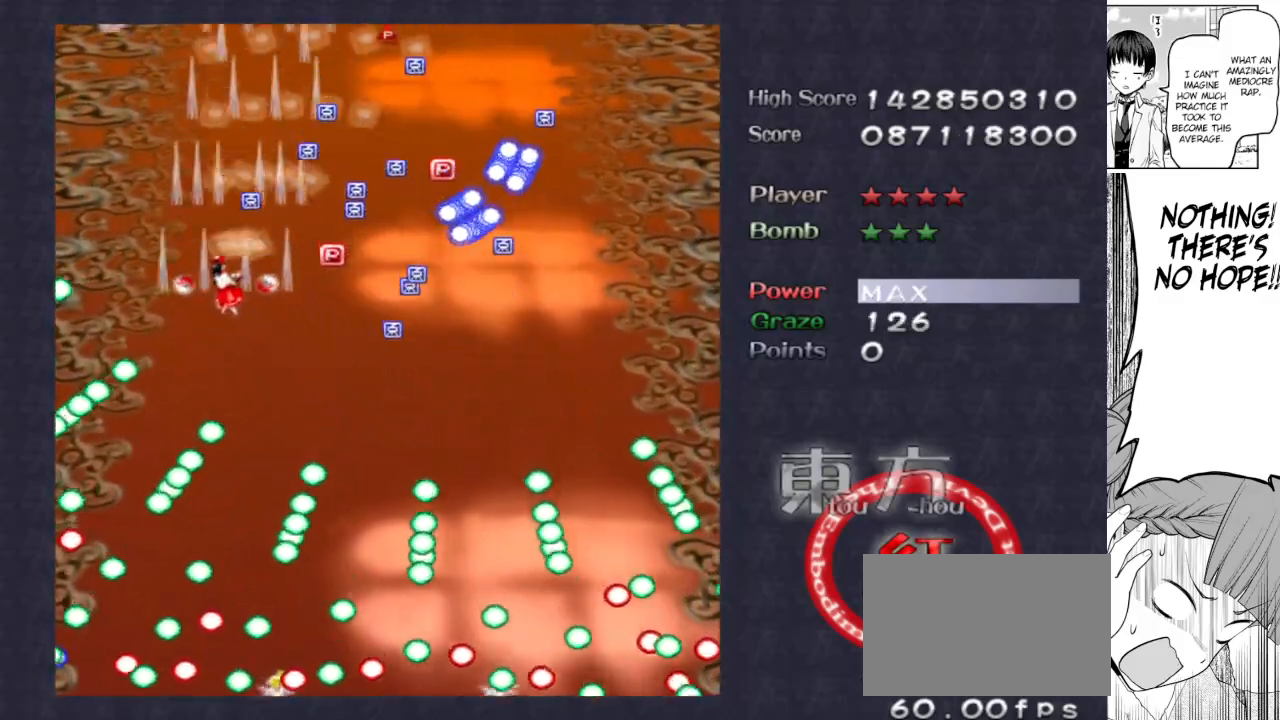
{"keys": ["focus", "left", "shoot", "up"], "events": [[233, "focus", "down"]]}
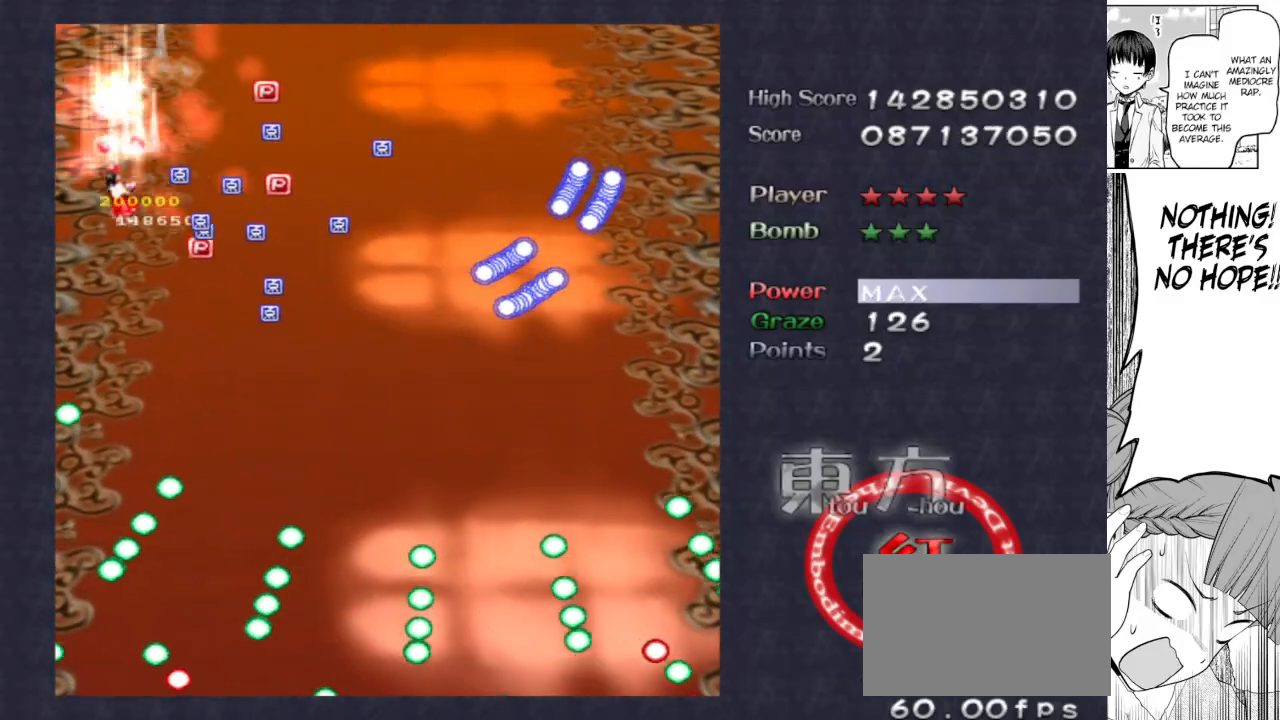
{"keys": ["down", "focus", "shoot"], "events": [[100, "left", "up"], [100, "up", "up"], [200, "down", "down"]]}
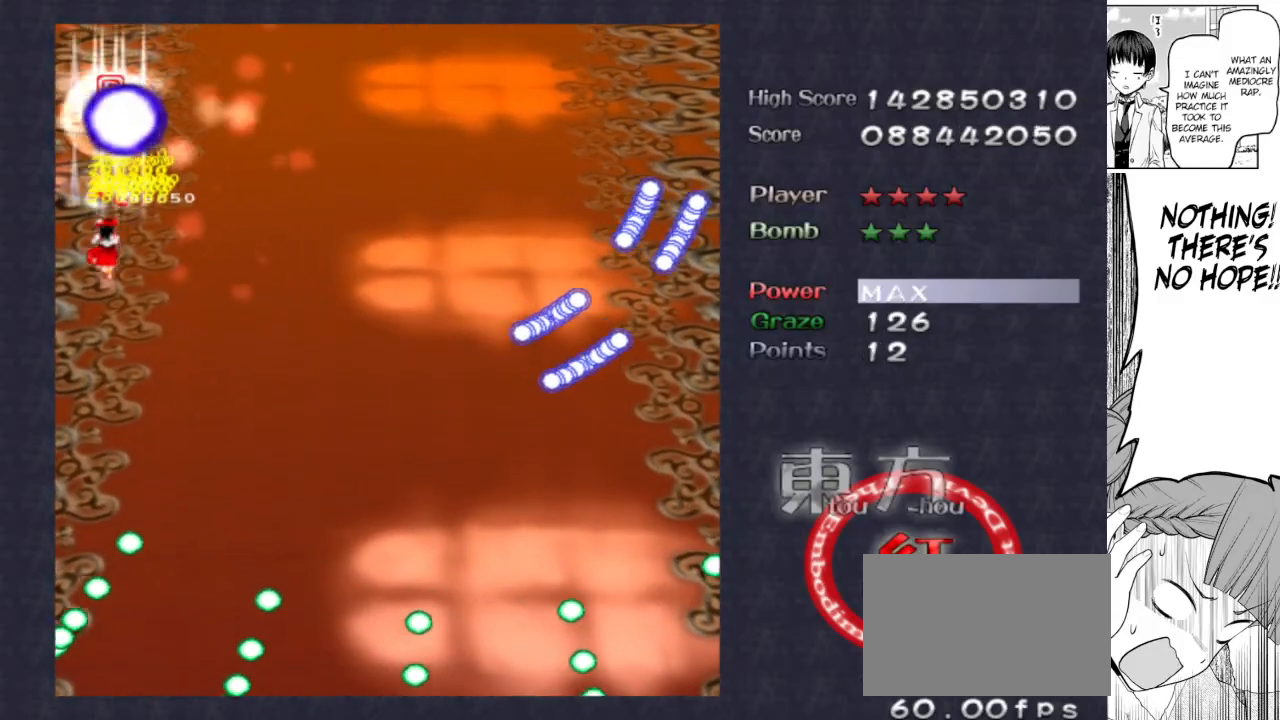
{"keys": ["right", "shoot"], "events": [[17, "focus", "up"], [67, "right", "down"], [167, "down", "up"]]}
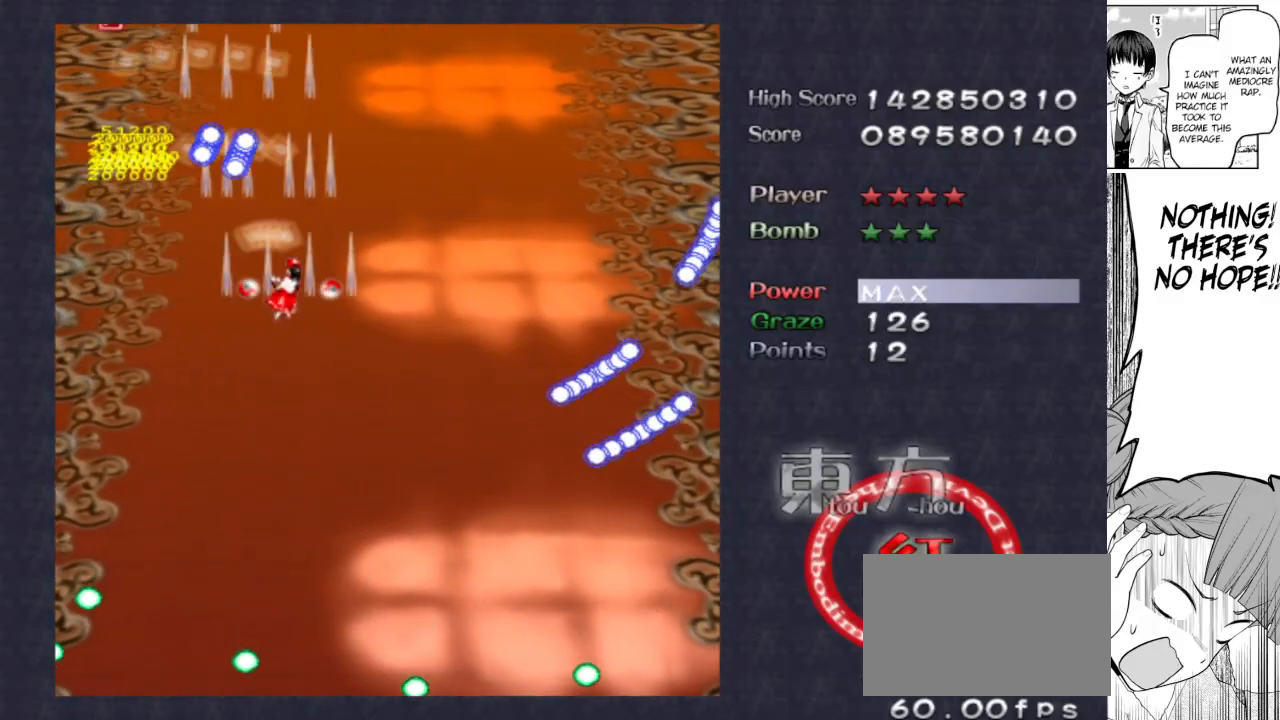
{"keys": ["right", "shoot"], "events": []}
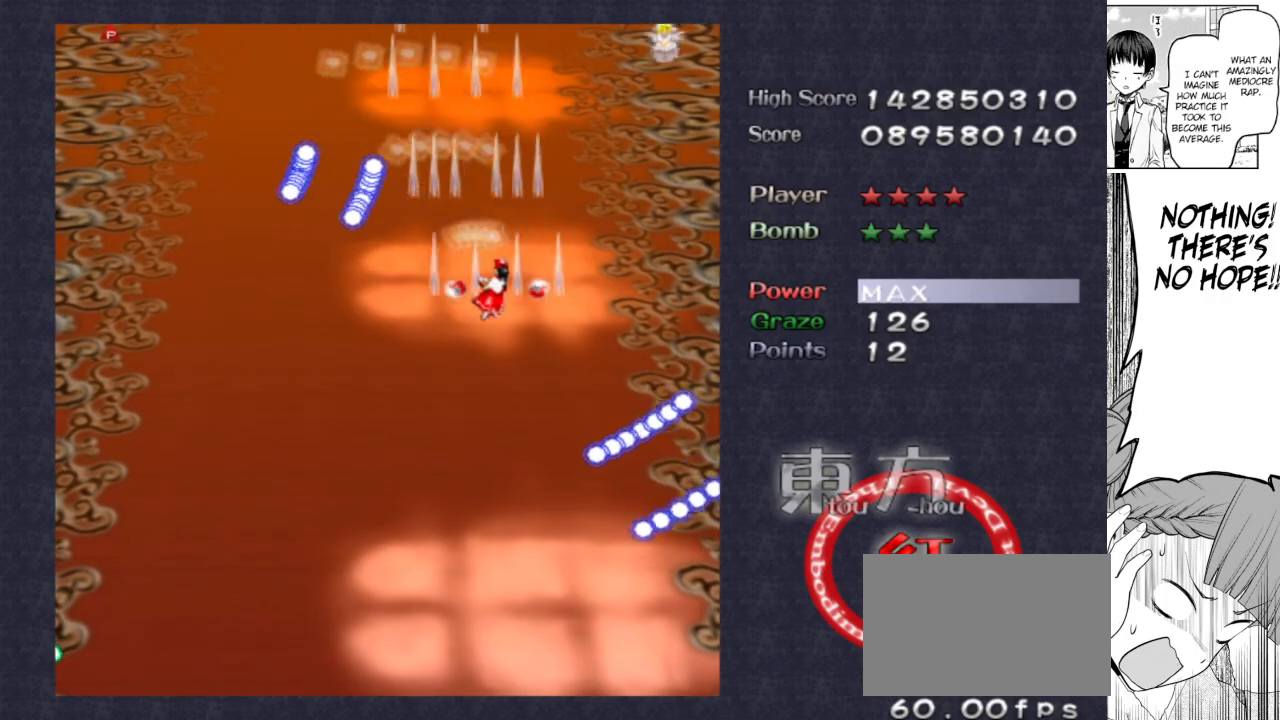
{"keys": ["focus", "right", "shoot"], "events": [[150, "up", "down"], [433, "focus", "down"], [433, "up", "up"]]}
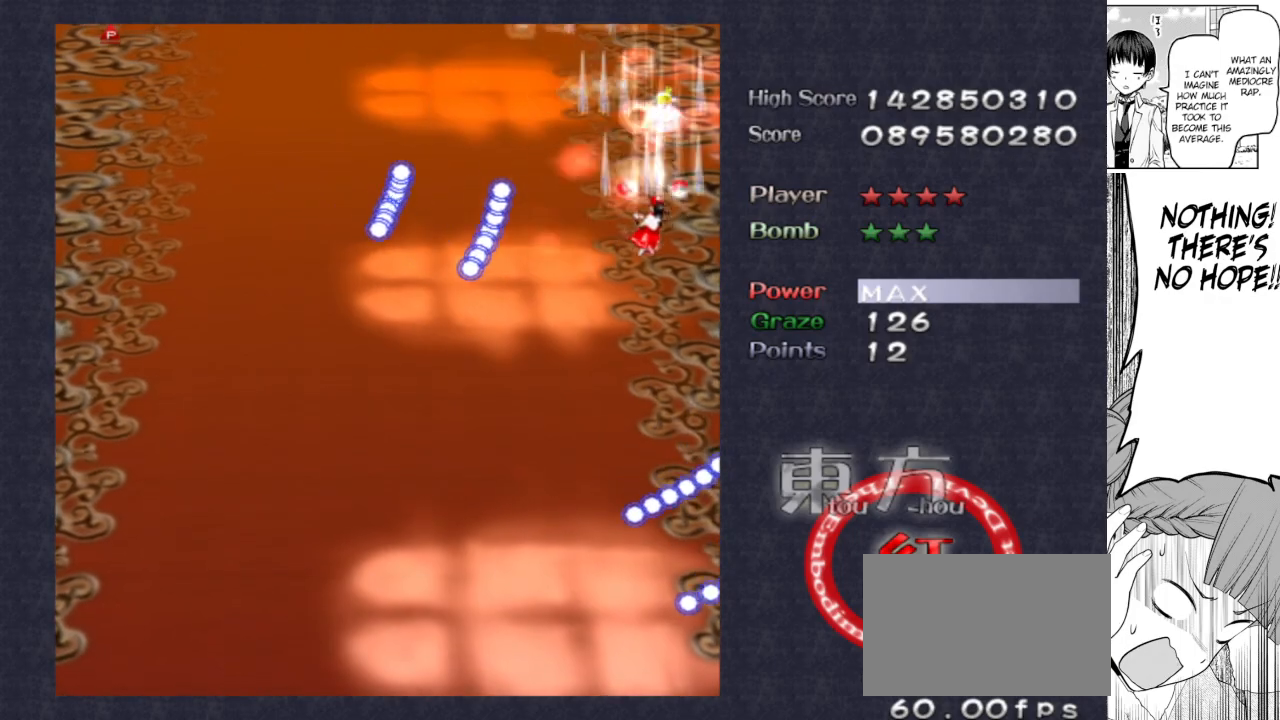
{"keys": ["down", "shoot"], "events": [[67, "down", "down"], [117, "right", "up"], [300, "focus", "up"]]}
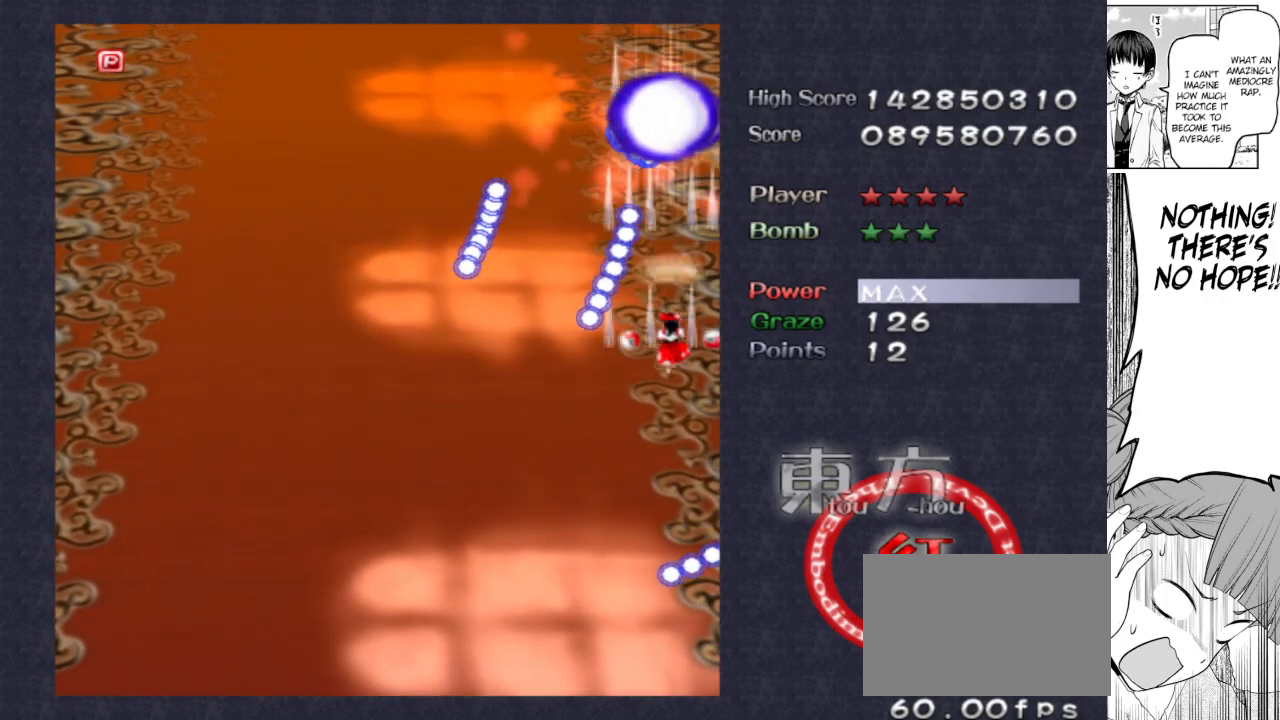
{"keys": ["left", "shoot"], "events": [[33, "left", "down"], [367, "down", "up"]]}
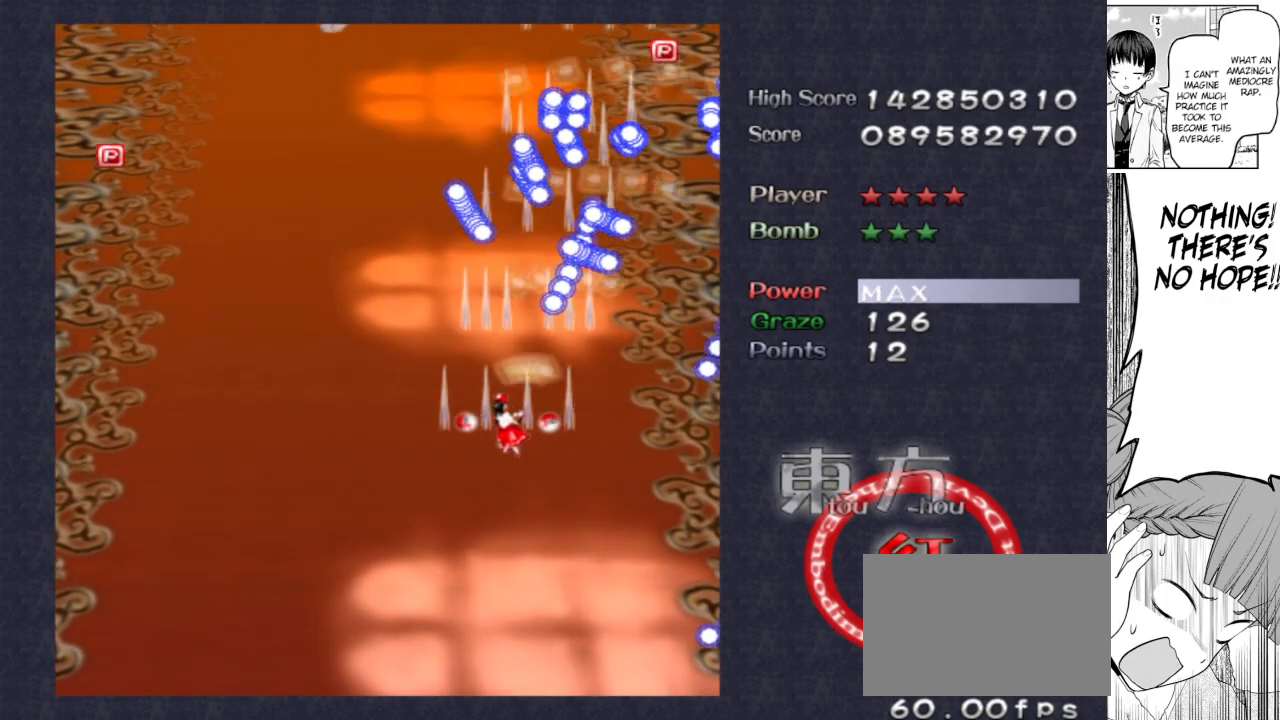
{"keys": ["focus", "left", "shoot"], "events": [[383, "focus", "down"]]}
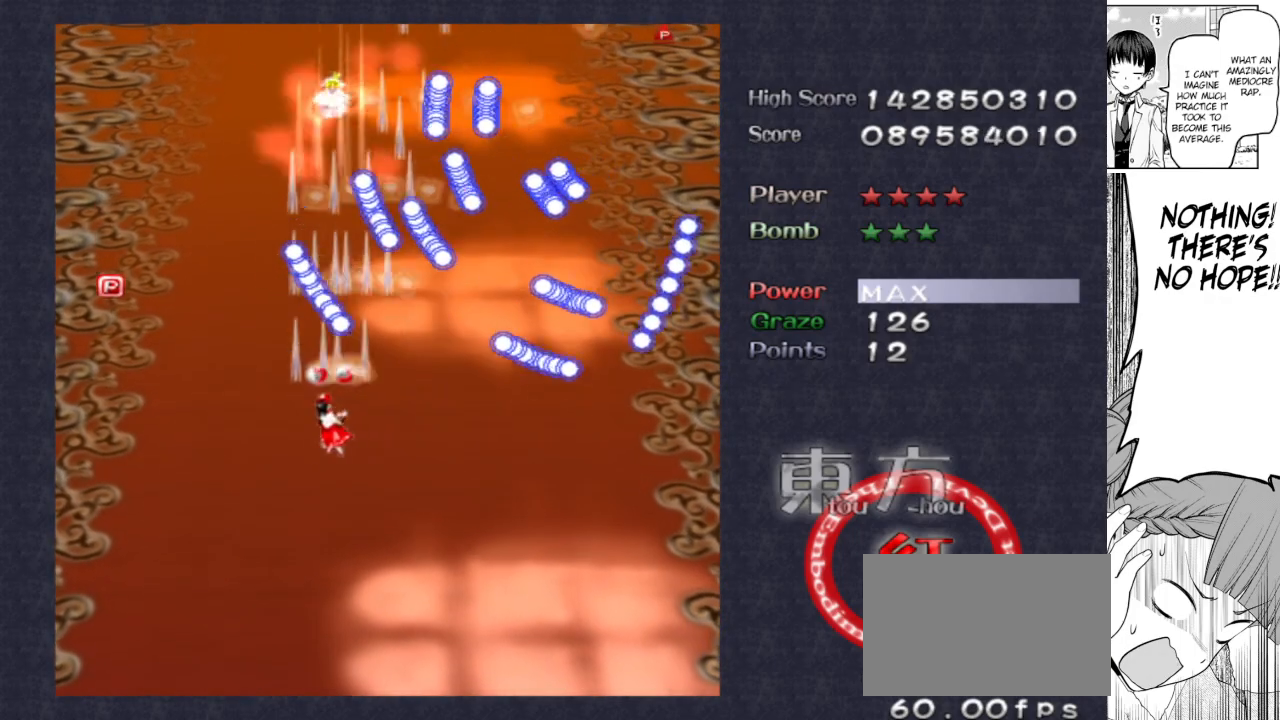
{"keys": ["focus", "shoot"], "events": [[17, "down", "down"], [17, "left", "up"], [217, "down", "up"], [300, "down", "down"], [300, "right", "down"], [400, "down", "up"], [400, "right", "up"]]}
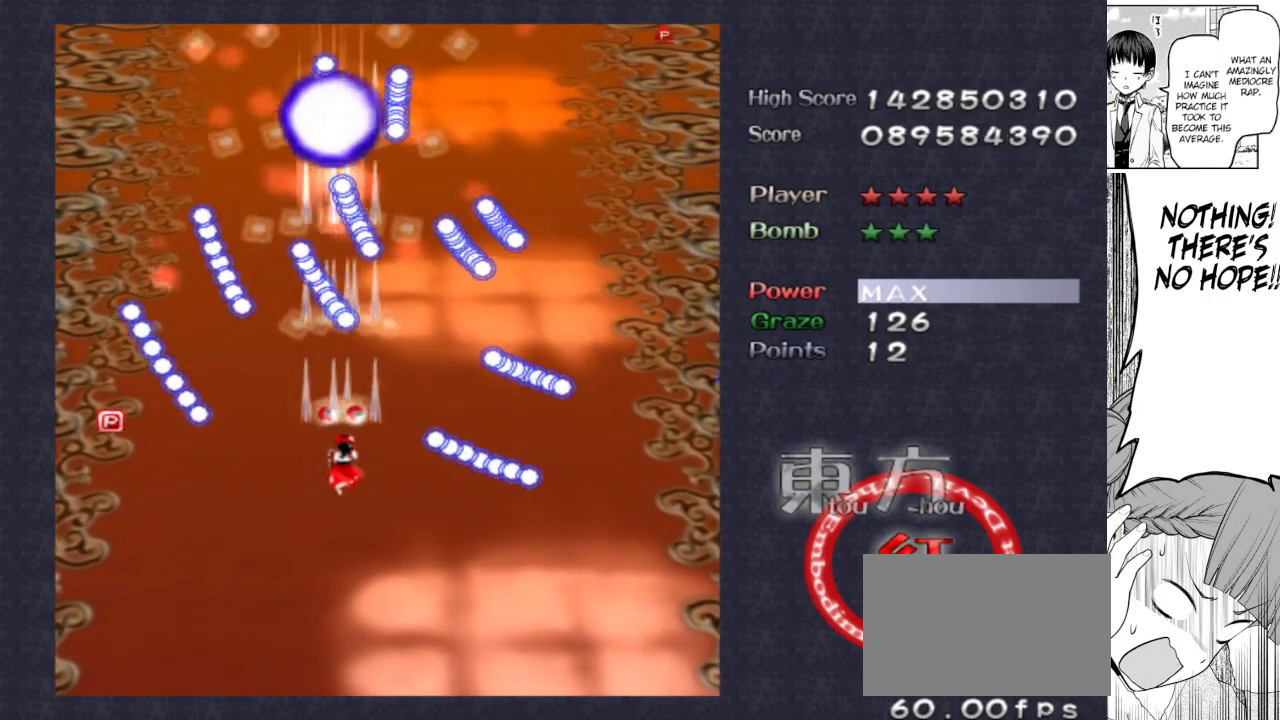
{"keys": ["focus", "right", "shoot"], "events": [[83, "up", "down"], [233, "right", "down"], [333, "up", "up"]]}
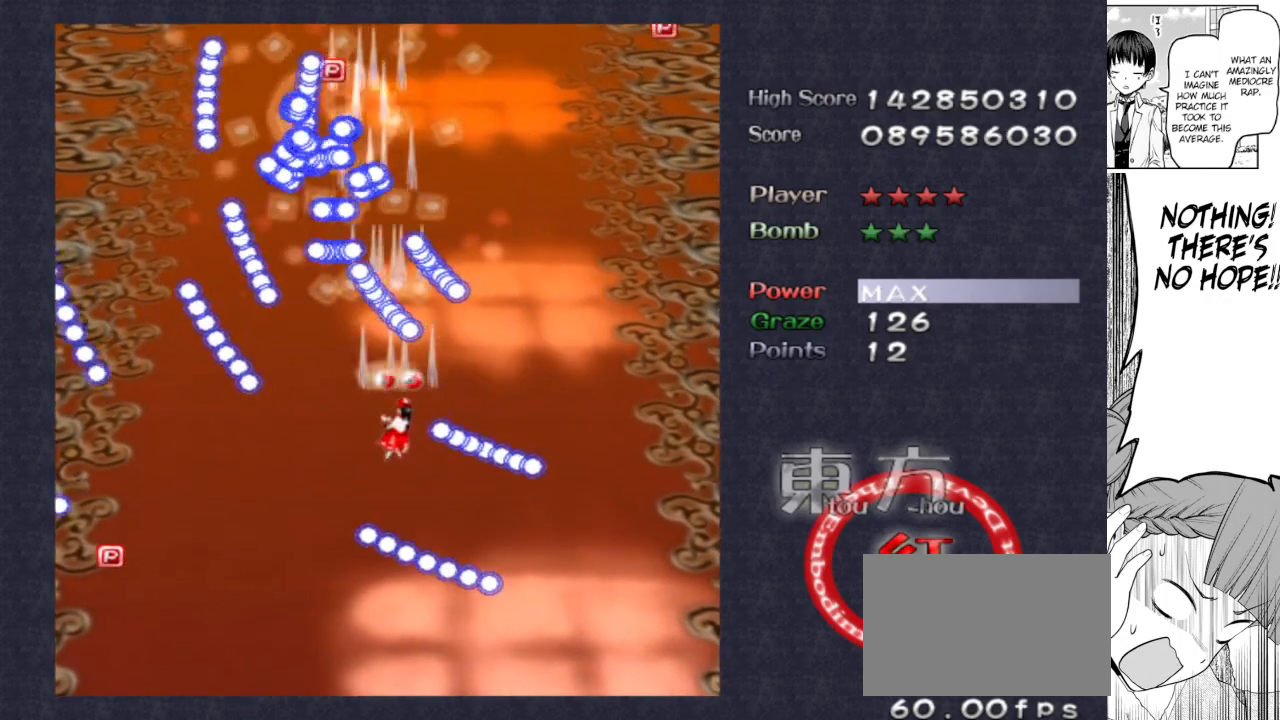
{"keys": ["right", "shoot", "up"], "events": [[333, "up", "down"], [383, "focus", "up"]]}
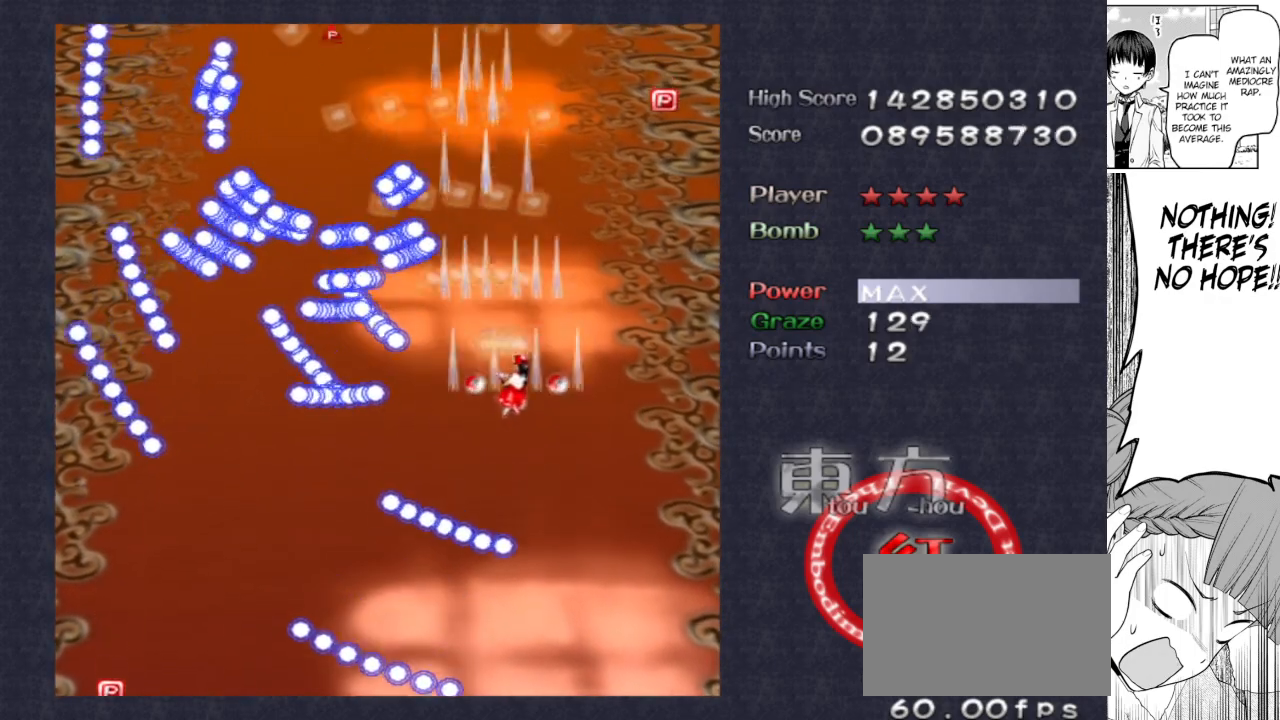
{"keys": ["up"], "events": [[250, "shoot", "up"], [350, "right", "up"]]}
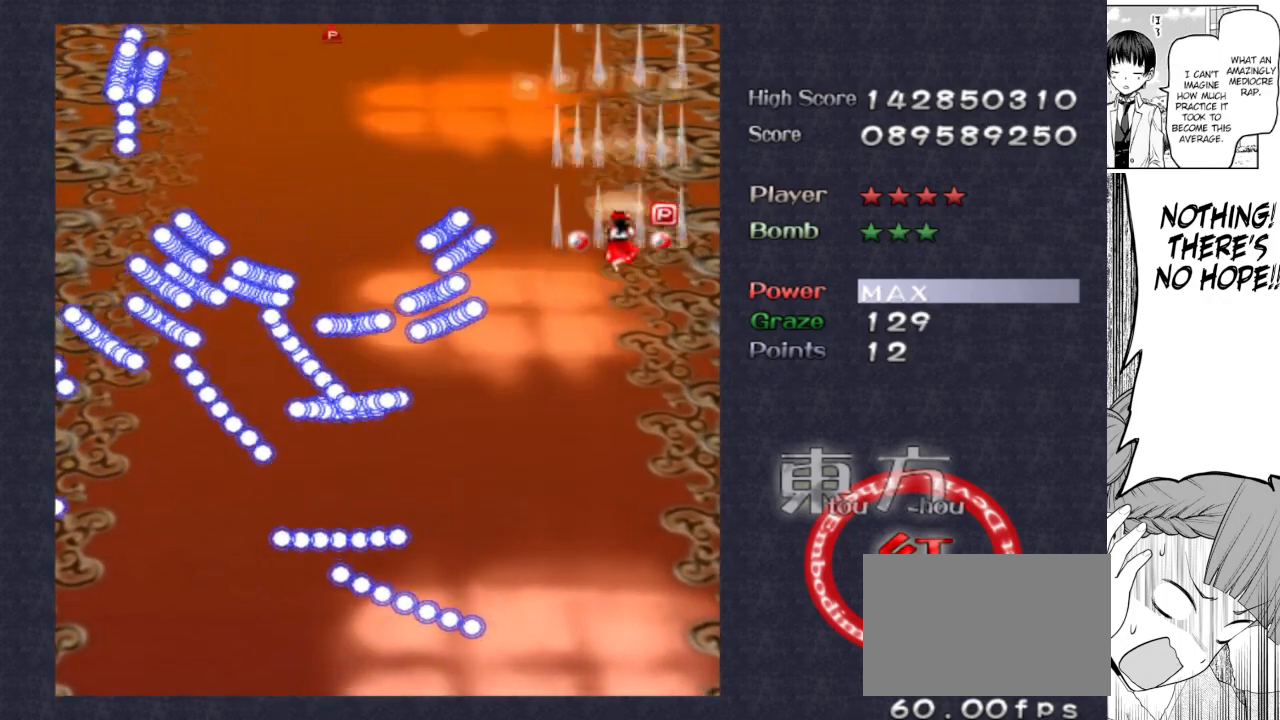
{"keys": ["left", "up"], "events": [[317, "left", "down"]]}
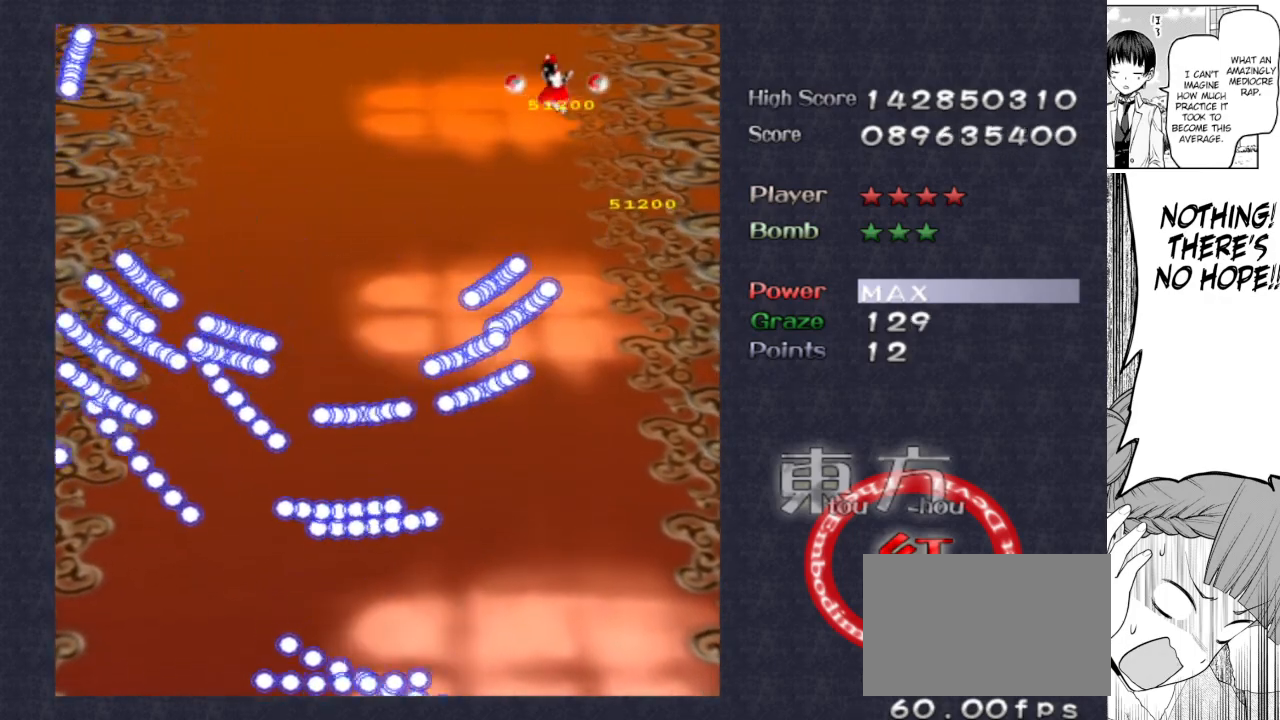
{"keys": ["down"], "events": [[100, "up", "up"], [333, "down", "down"], [400, "left", "up"]]}
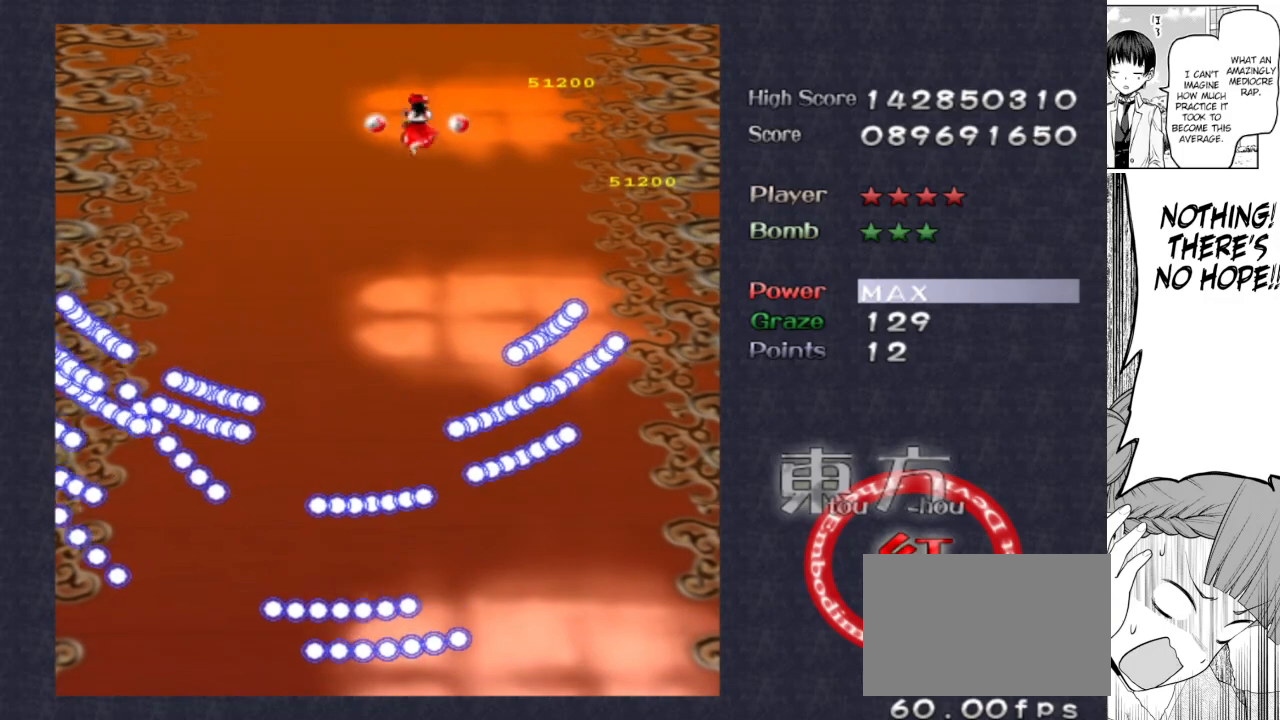
{"keys": ["left"], "events": [[33, "right", "down"], [67, "left", "down"], [67, "right", "up"], [217, "left", "up"], [367, "down", "up"], [500, "left", "down"]]}
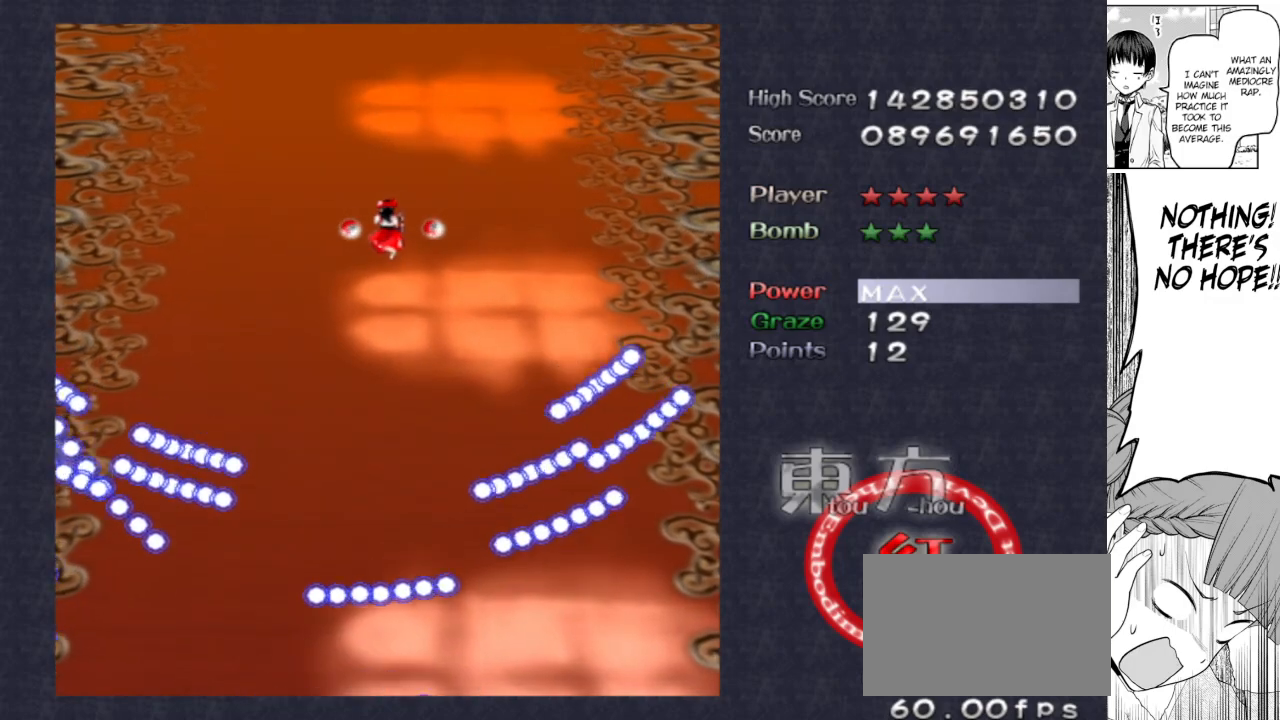
{"keys": ["right"], "events": [[83, "left", "up"], [133, "right", "down"], [183, "right", "up"], [233, "left", "down"], [267, "right", "down"], [317, "left", "up"], [367, "left", "down"], [367, "right", "up"], [467, "left", "up"], [467, "right", "down"]]}
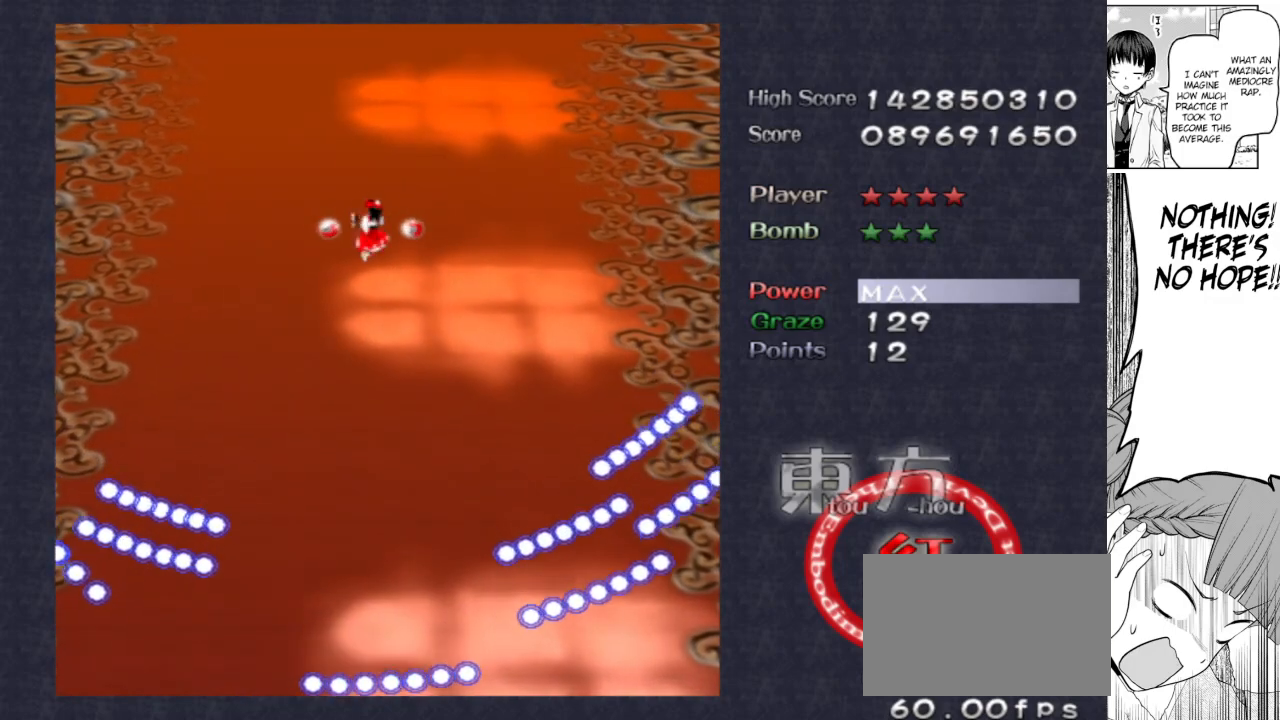
{"keys": [], "events": [[50, "left", "down"], [50, "right", "up"], [150, "left", "up"], [150, "right", "down"], [250, "left", "down"], [250, "right", "up"], [300, "right", "down"], [333, "left", "up"], [433, "up", "down"], [483, "right", "up"], [483, "up", "up"]]}
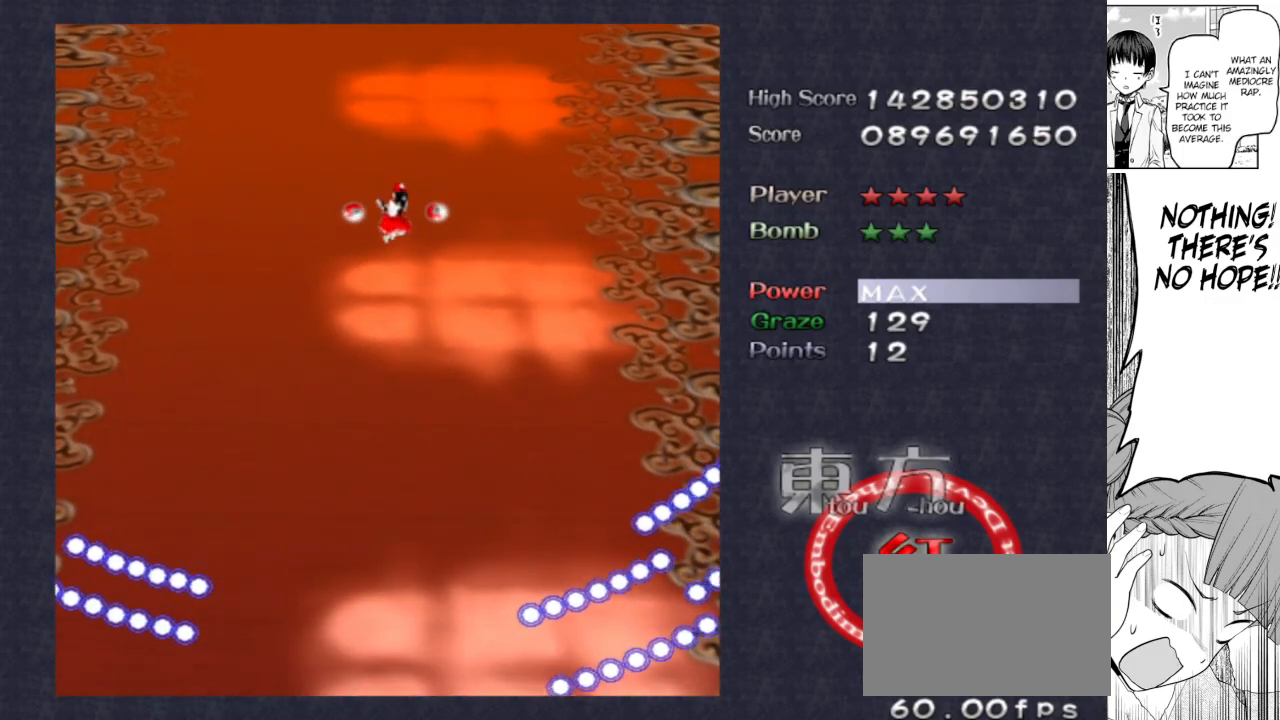
{"keys": [], "events": []}
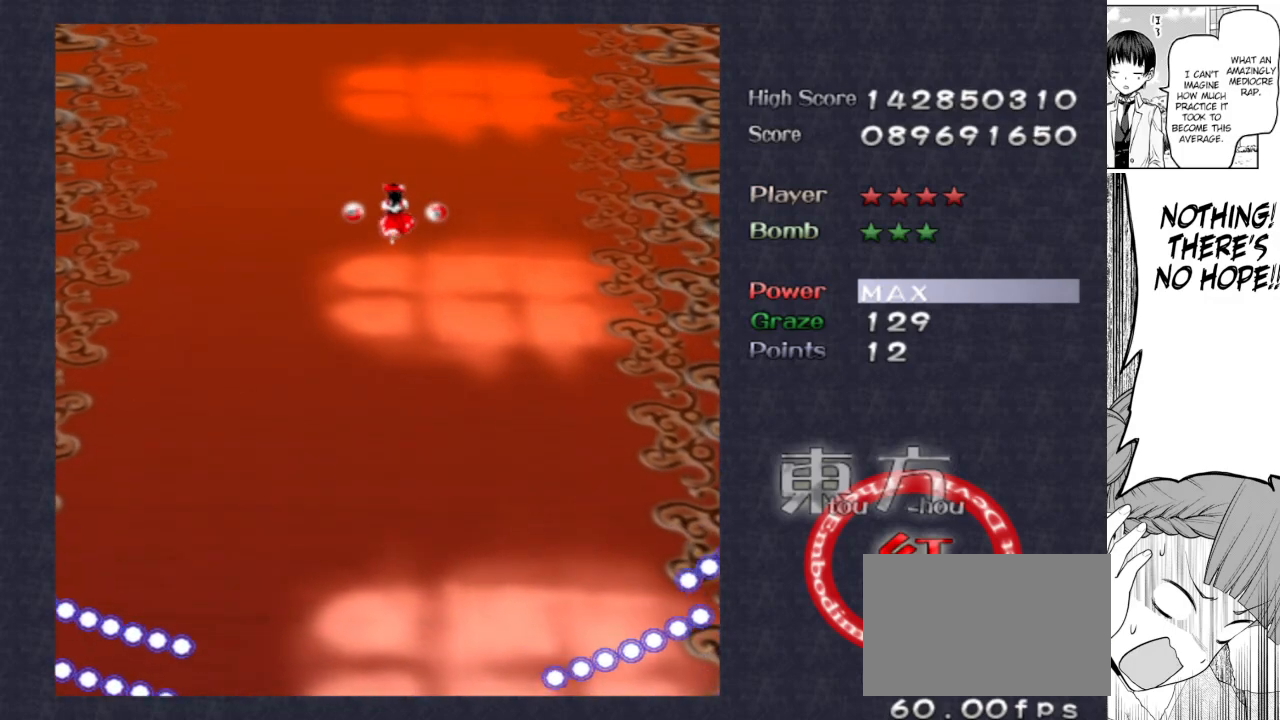
{"keys": ["up"], "events": [[233, "up", "down"]]}
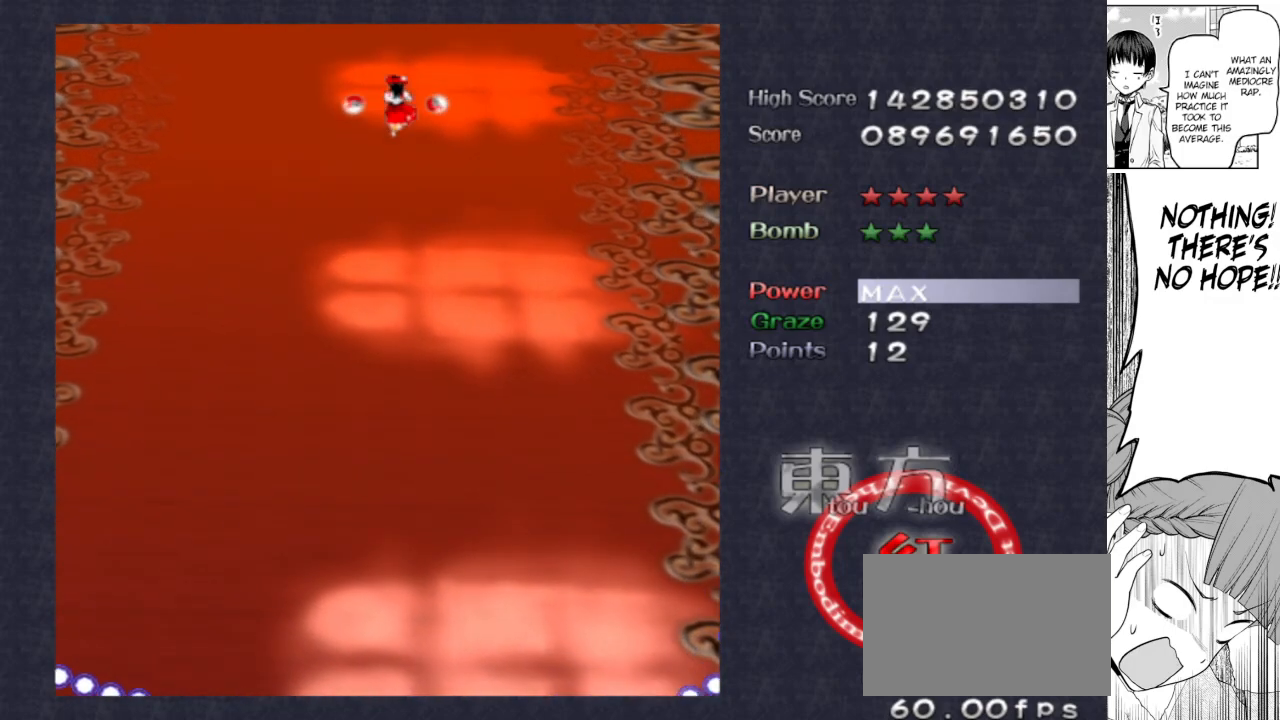
{"keys": ["up"], "events": [[100, "up", "up"], [283, "up", "down"], [333, "up", "up"], [483, "up", "down"]]}